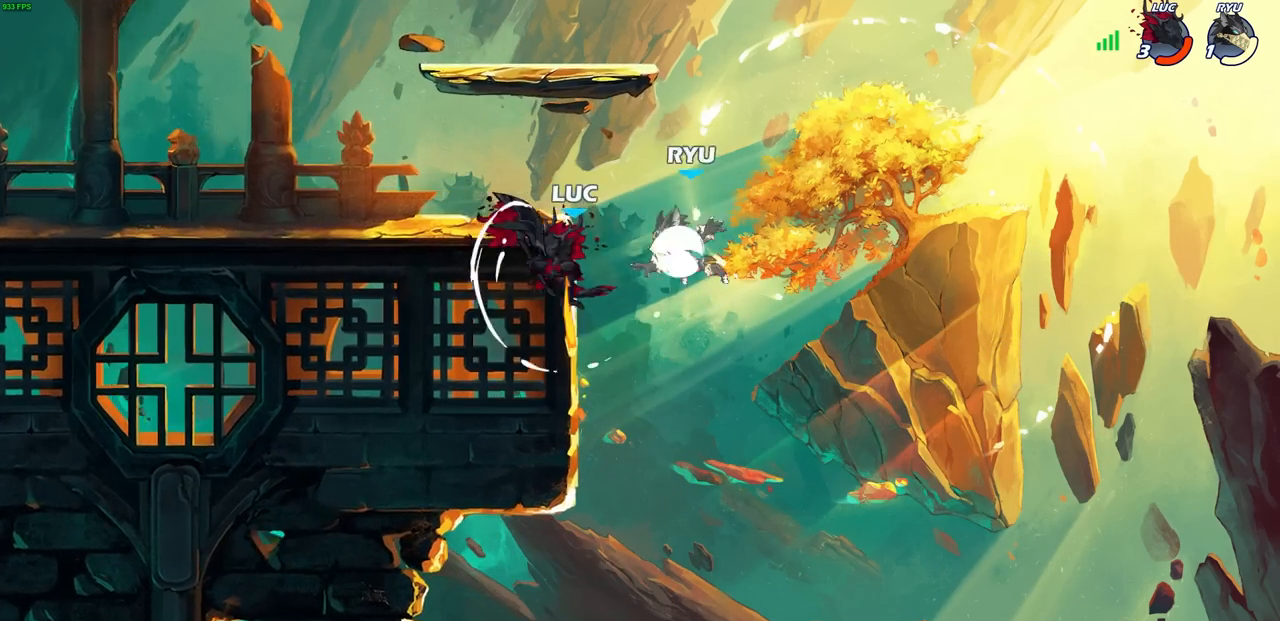
Gameplay with a controller (PlayStation layout); each line is a JSON object with the inputs held at the frame after it. "events" lists button and stick changes between this image and that frame as [ms after this image, input, new state], when the widget could be followed in between. Not read: L3 R3.
{"buttons": [], "left_stick": "left", "right_stick": "center", "events": [[150, "left_stick", "up-right"], [200, "CROSS", "down"], [300, "R2", "down"], [350, "CROSS", "up"], [433, "left_stick", "left"], [450, "R2", "up"]]}
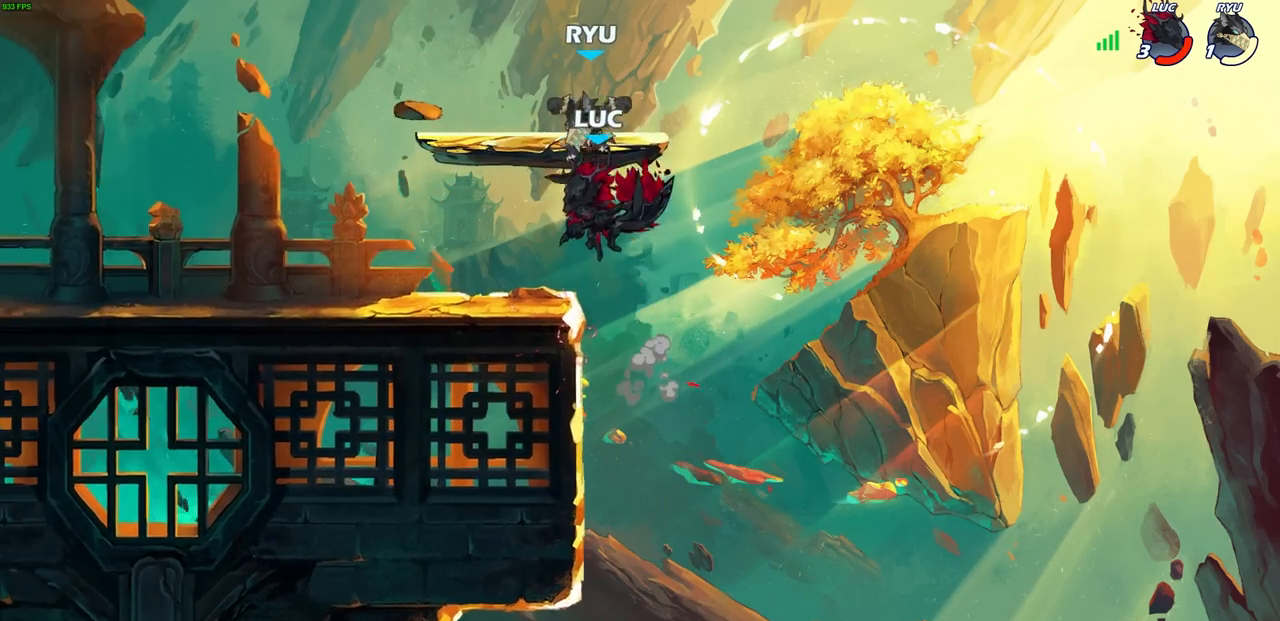
{"buttons": ["R2"], "left_stick": "center", "right_stick": "center", "events": [[17, "CROSS", "down"], [33, "R2", "down"], [200, "CROSS", "up"], [217, "R2", "up"], [283, "R2", "down"], [367, "left_stick", "center"], [400, "R2", "up"], [500, "R2", "down"]]}
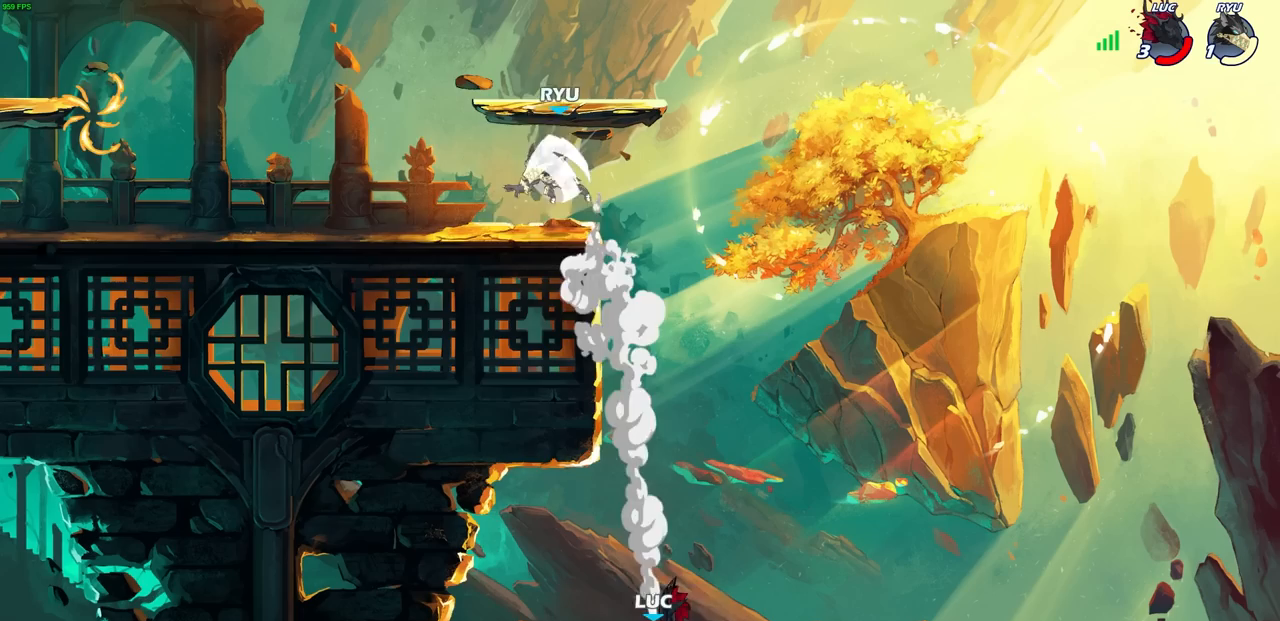
{"buttons": [], "left_stick": "up", "right_stick": "center", "events": [[117, "R2", "up"], [117, "left_stick", "up"], [200, "R2", "down"], [300, "R2", "up"], [383, "R2", "down"], [500, "R2", "up"]]}
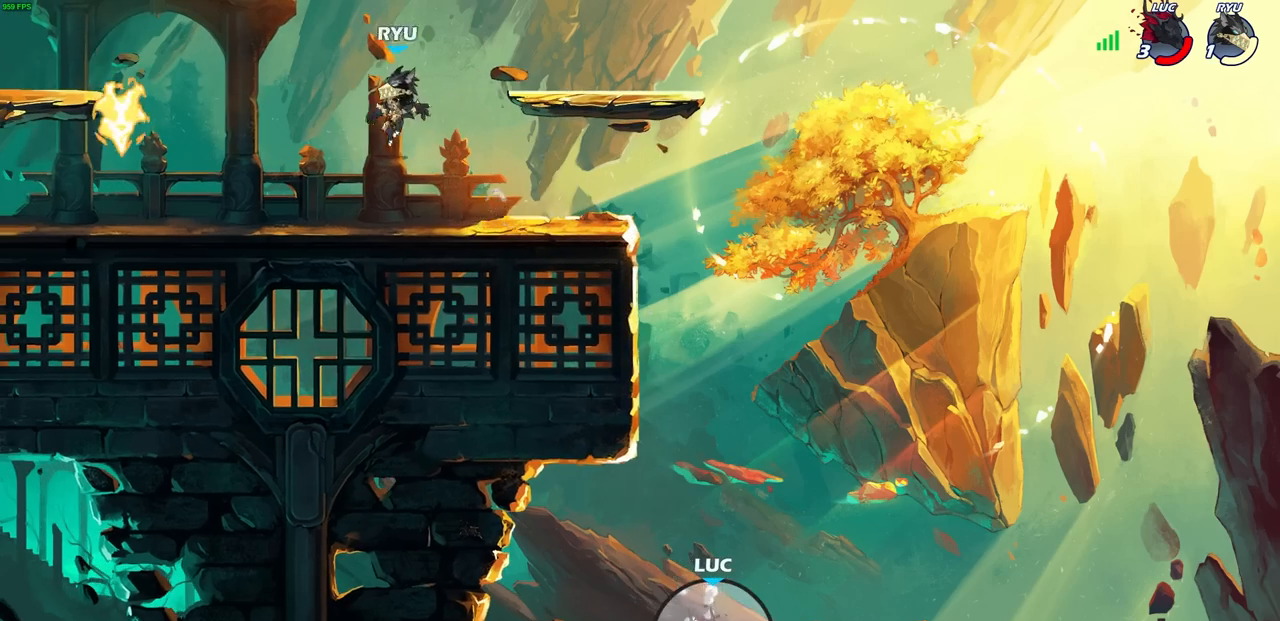
{"buttons": [], "left_stick": "center", "right_stick": "center", "events": [[50, "R2", "down"], [167, "R2", "up"], [500, "left_stick", "center"]]}
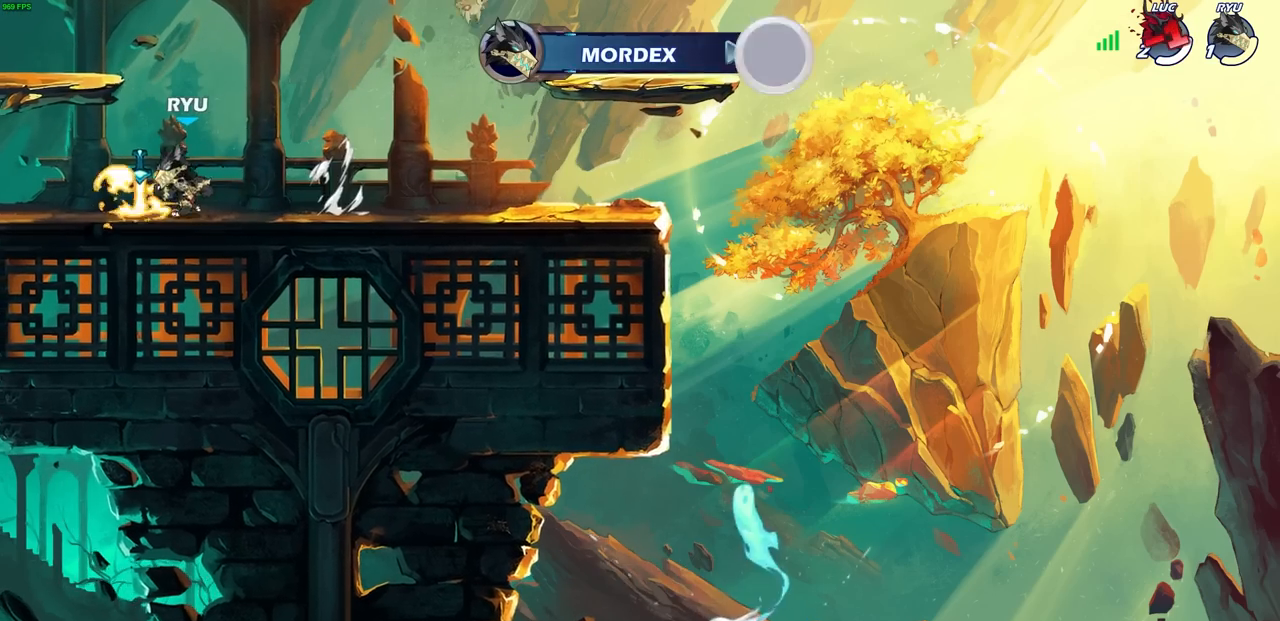
{"buttons": [], "left_stick": "center", "right_stick": "center", "events": []}
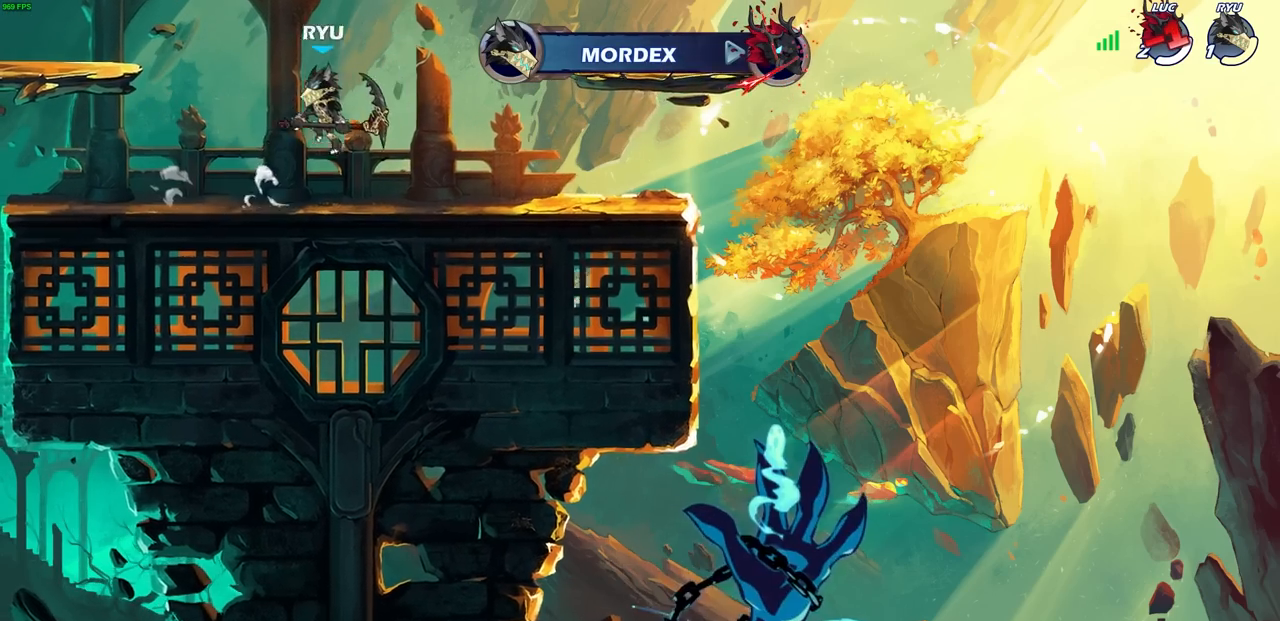
{"buttons": [], "left_stick": "center", "right_stick": "center", "events": []}
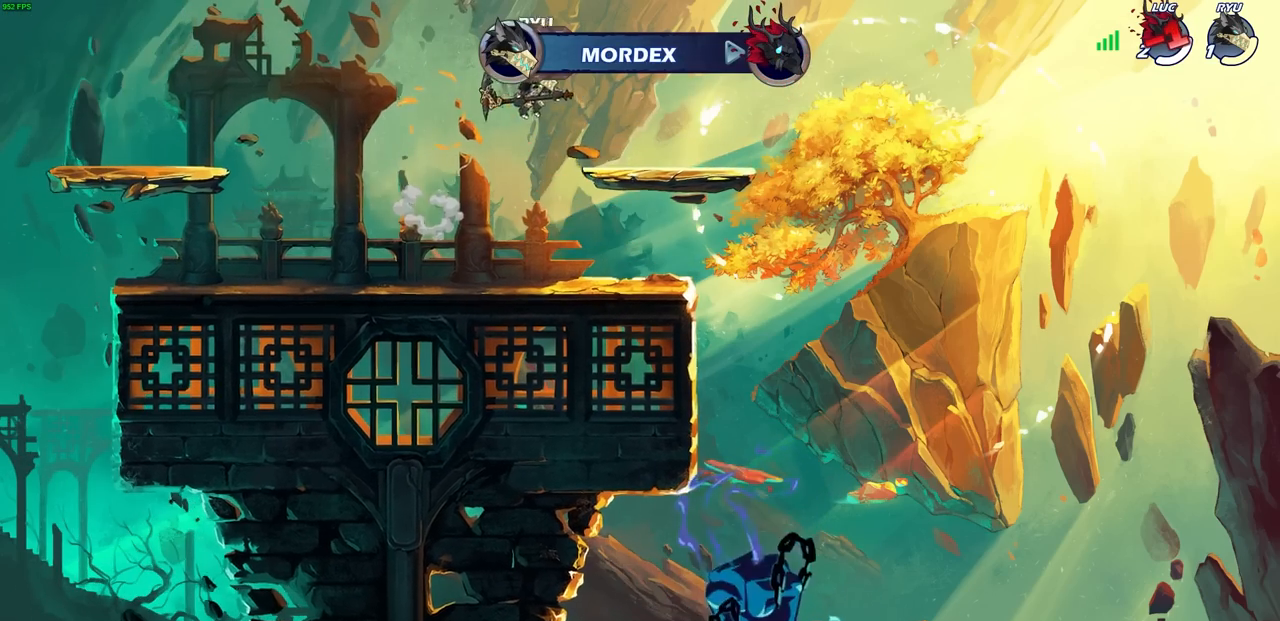
{"buttons": [], "left_stick": "center", "right_stick": "center", "events": []}
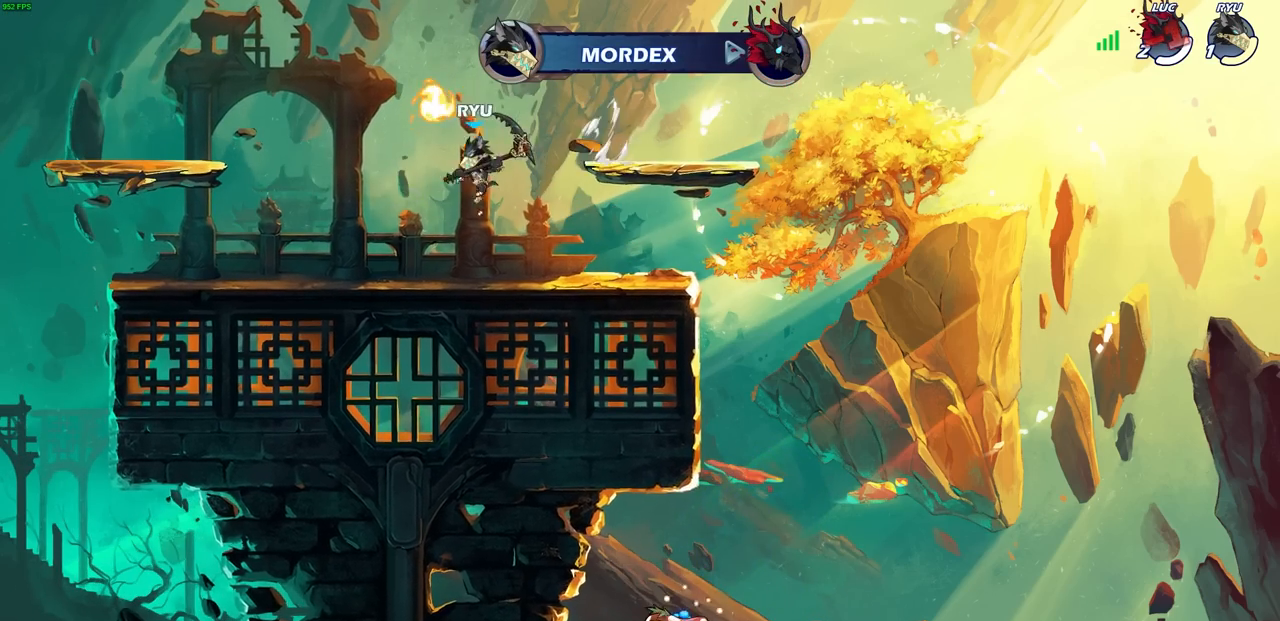
{"buttons": [], "left_stick": "center", "right_stick": "center", "events": []}
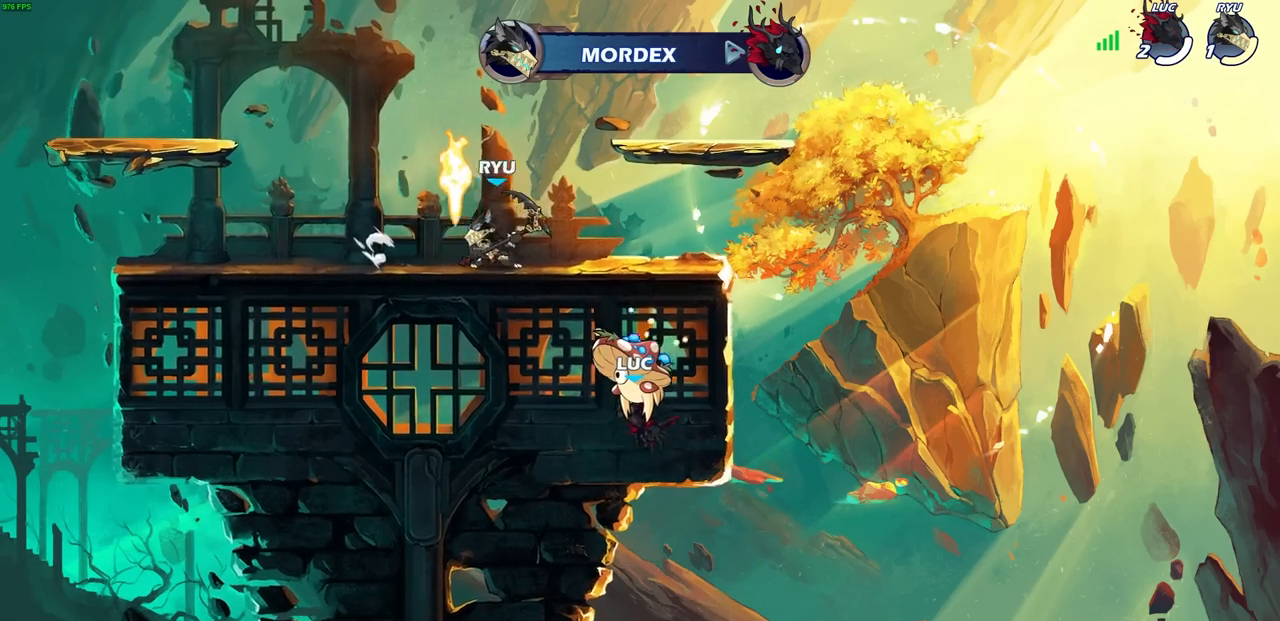
{"buttons": [], "left_stick": "center", "right_stick": "center", "events": []}
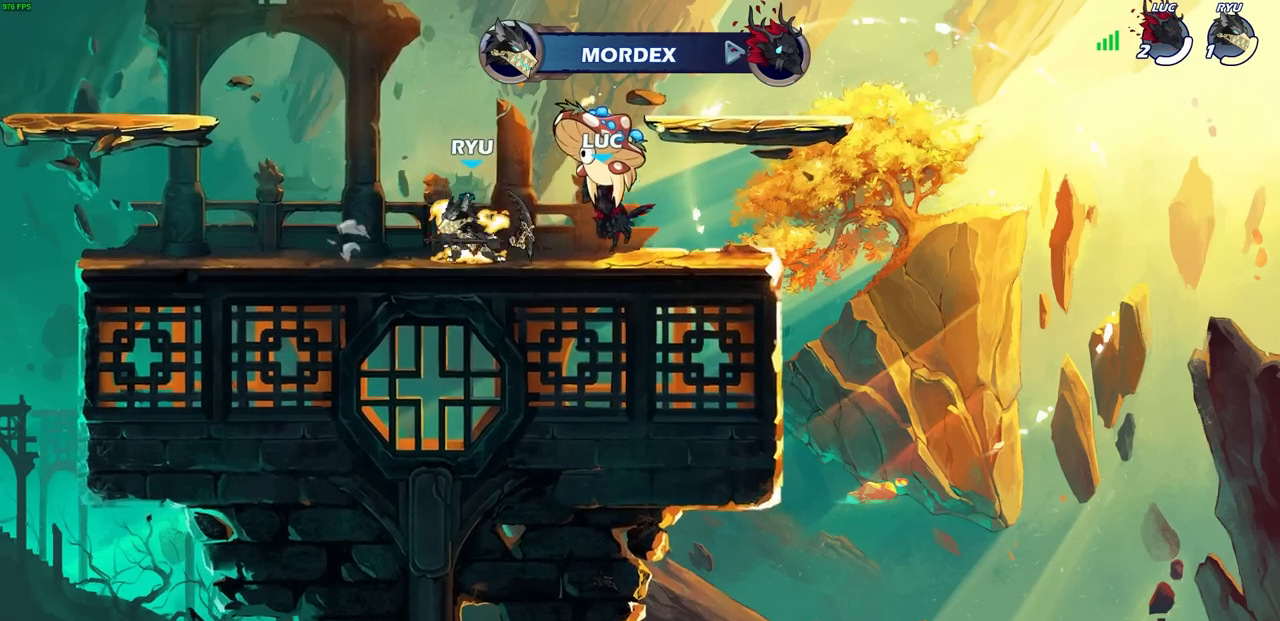
{"buttons": [], "left_stick": "center", "right_stick": "center", "events": []}
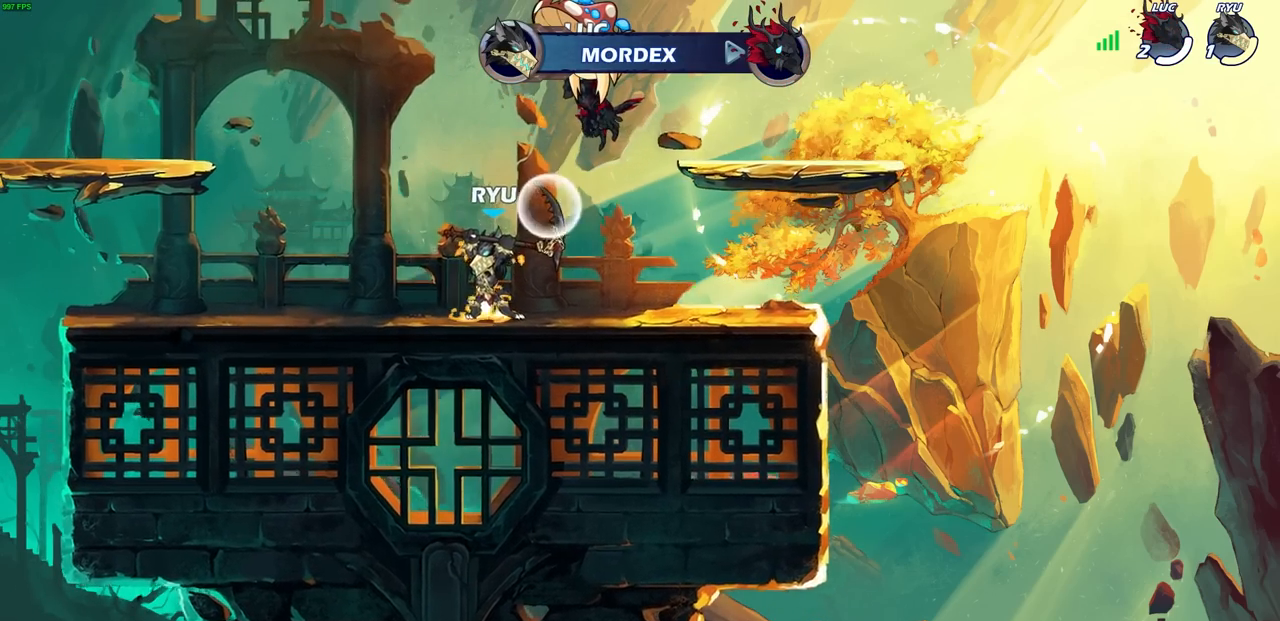
{"buttons": [], "left_stick": "center", "right_stick": "center", "events": []}
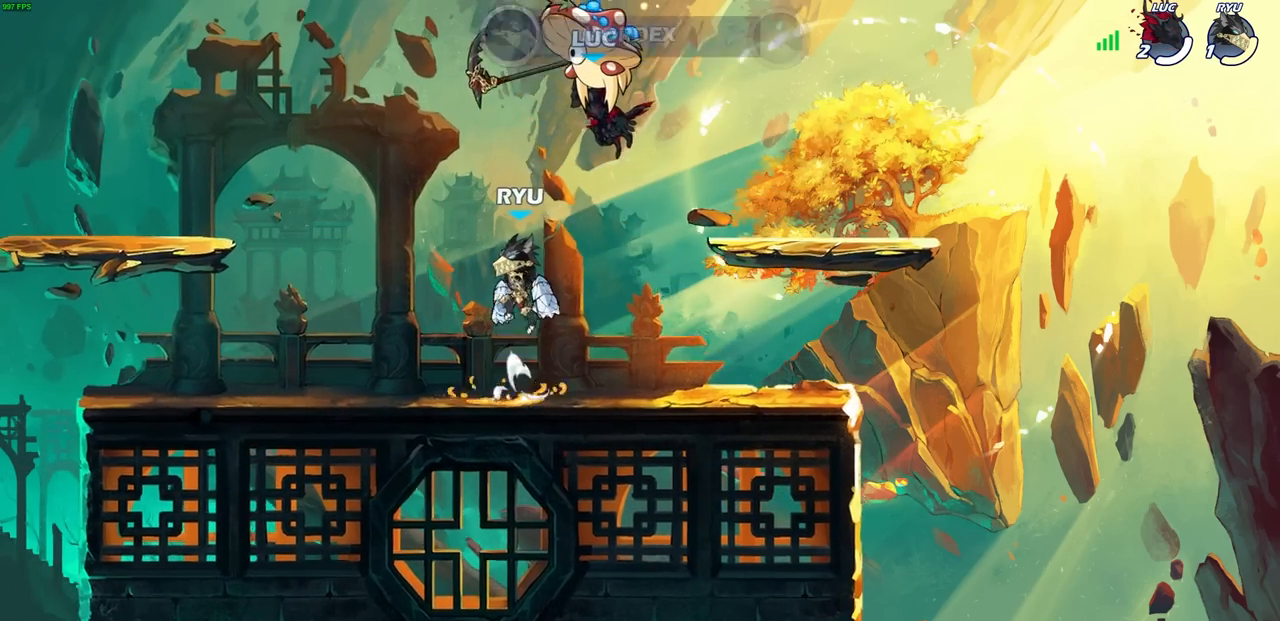
{"buttons": [], "left_stick": "center", "right_stick": "center", "events": []}
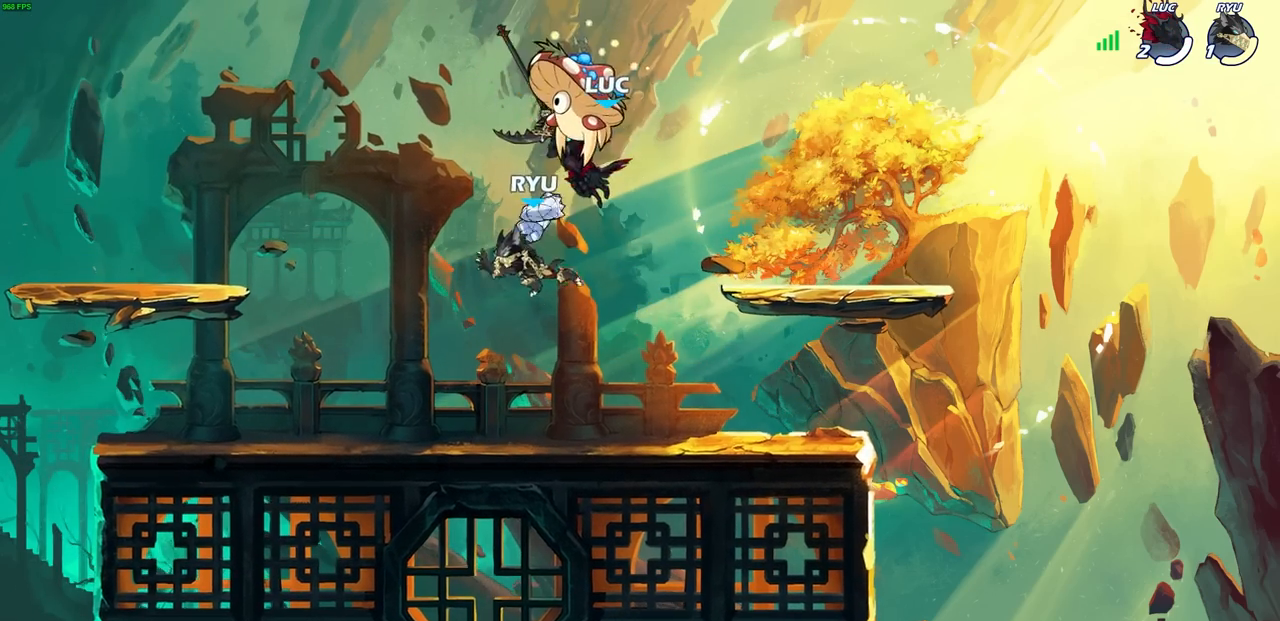
{"buttons": [], "left_stick": "center", "right_stick": "center", "events": []}
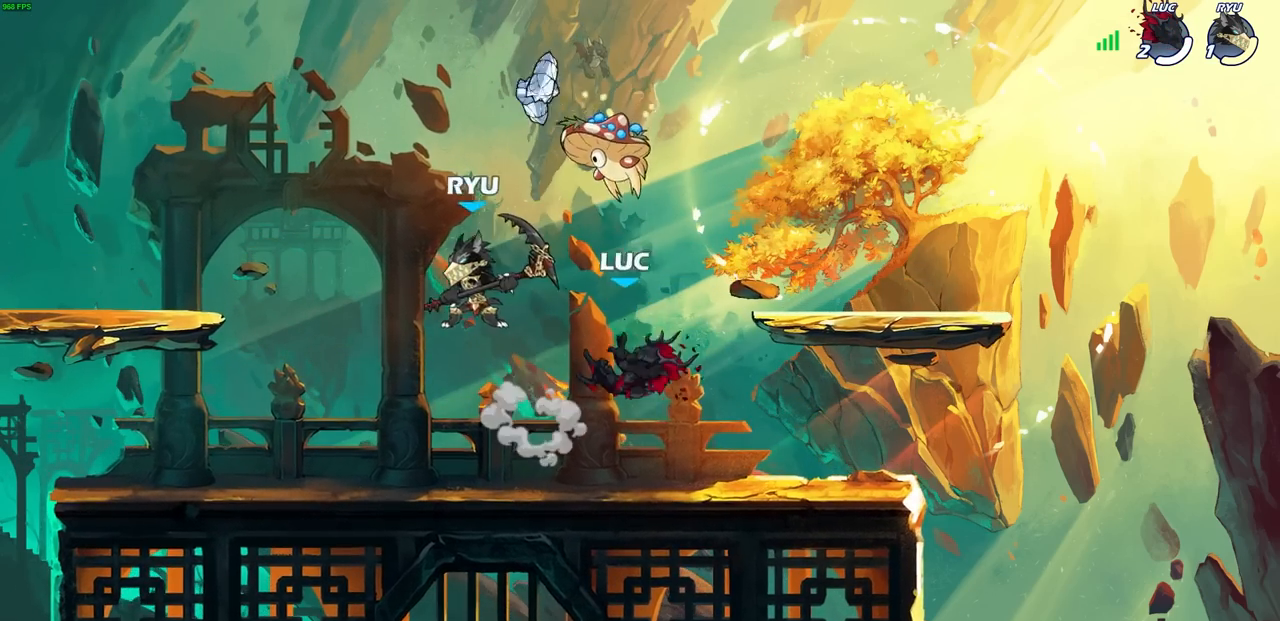
{"buttons": [], "left_stick": "right", "right_stick": "center", "events": [[67, "left_stick", "left"], [467, "left_stick", "right"]]}
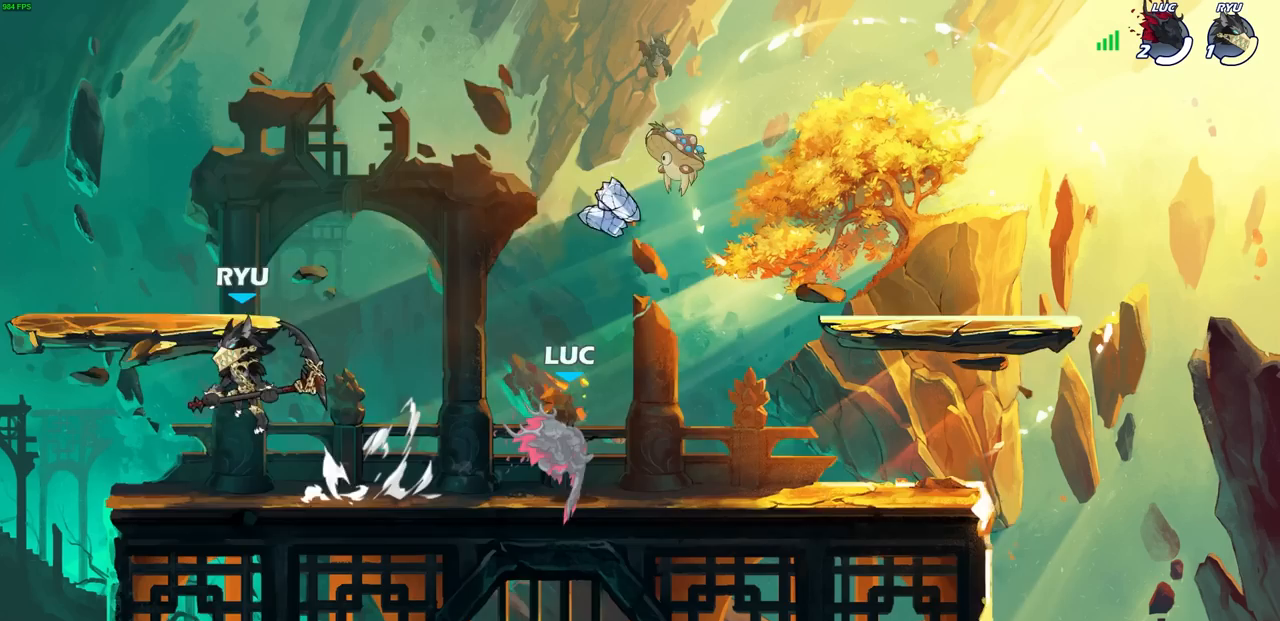
{"buttons": ["CIRCLE", "R2"], "left_stick": "left", "right_stick": "center", "events": [[100, "left_stick", "up-left"], [200, "left_stick", "up-right"], [300, "left_stick", "left"], [383, "R2", "down"], [417, "CROSS", "down"], [467, "CIRCLE", "down"], [483, "CROSS", "up"]]}
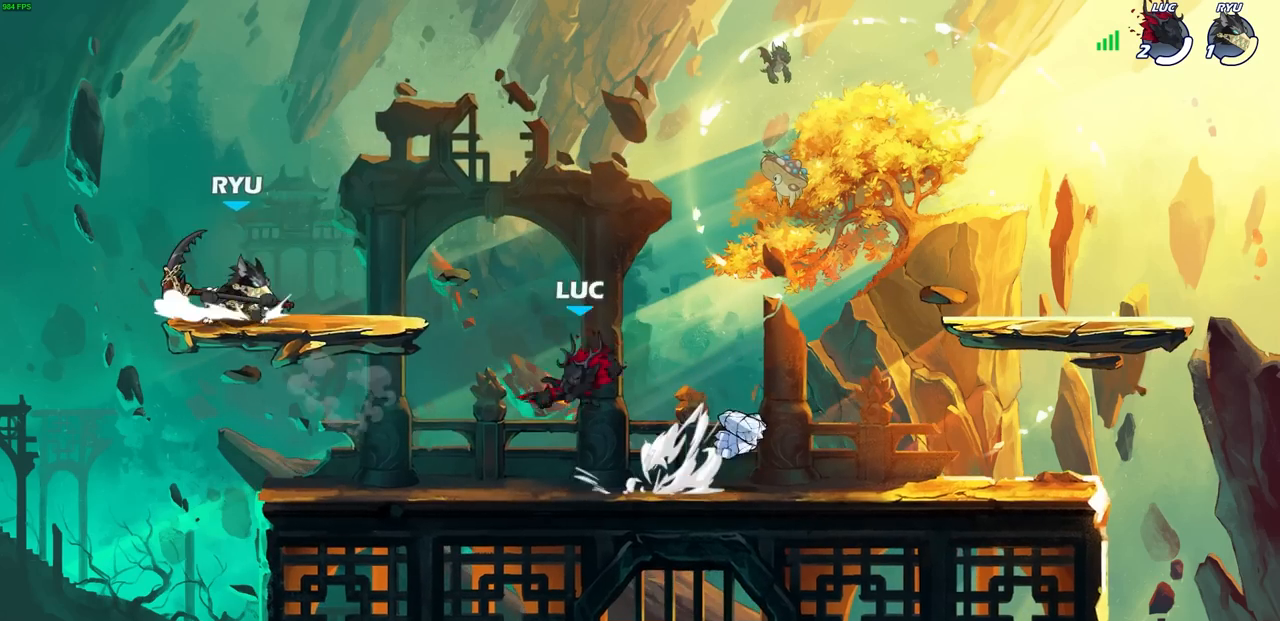
{"buttons": [], "left_stick": "right", "right_stick": "center", "events": [[33, "CIRCLE", "up"], [33, "R2", "up"], [367, "left_stick", "right"]]}
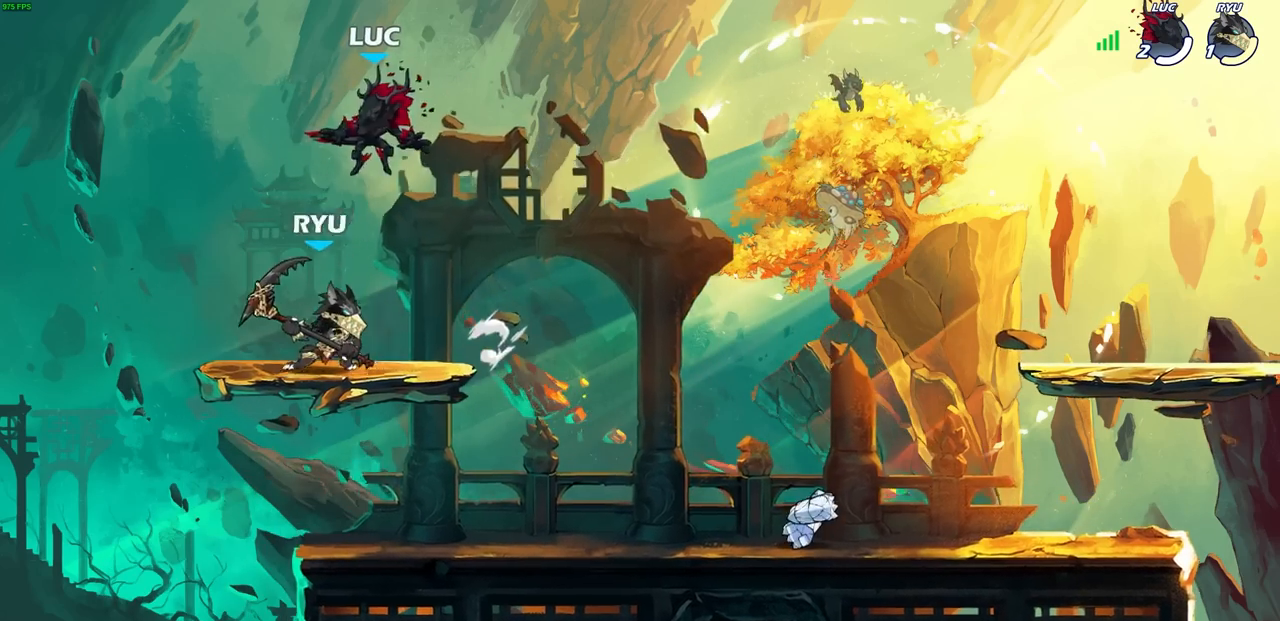
{"buttons": [], "left_stick": "center", "right_stick": "center", "events": [[67, "left_stick", "down"], [133, "SQUARE", "down"], [233, "SQUARE", "up"], [283, "left_stick", "center"]]}
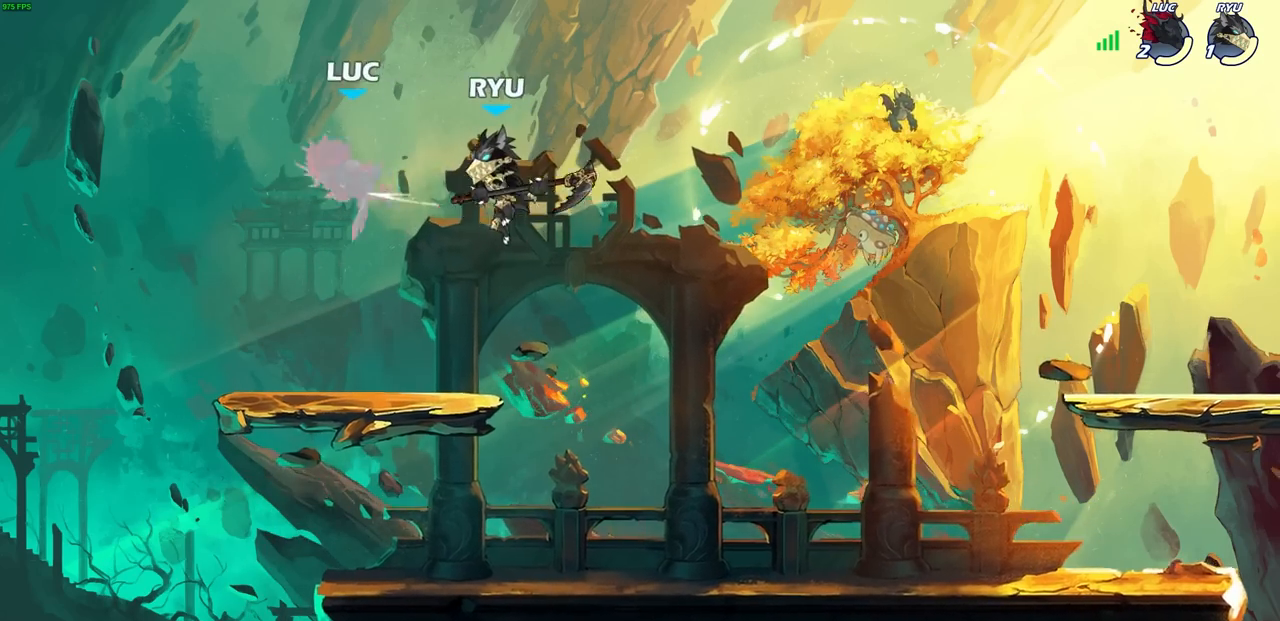
{"buttons": [], "left_stick": "left", "right_stick": "center", "events": [[50, "left_stick", "right"], [117, "left_stick", "center"], [233, "left_stick", "down-right"], [267, "R2", "down"], [350, "left_stick", "up-right"], [483, "R2", "up"], [483, "left_stick", "left"]]}
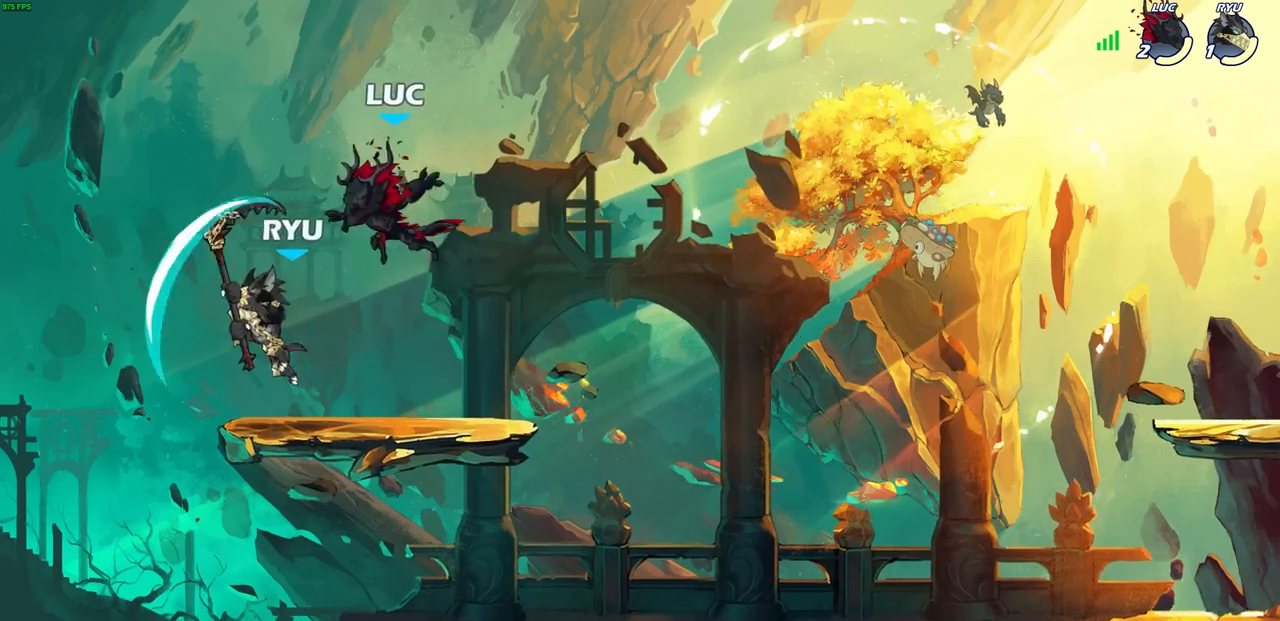
{"buttons": [], "left_stick": "center", "right_stick": "center", "events": [[33, "left_stick", "down-left"], [233, "SQUARE", "down"], [250, "left_stick", "center"], [317, "SQUARE", "up"], [400, "SQUARE", "down"], [483, "SQUARE", "up"]]}
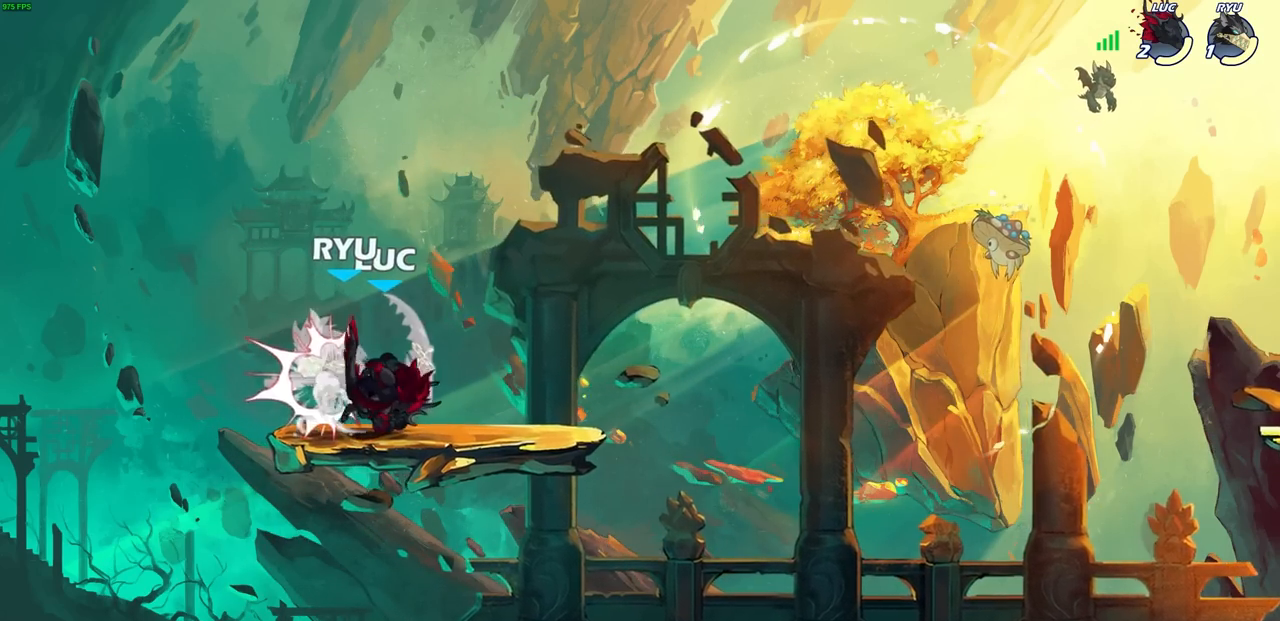
{"buttons": [], "left_stick": "center", "right_stick": "center", "events": [[50, "SQUARE", "down"], [133, "SQUARE", "up"], [217, "SQUARE", "down"], [300, "SQUARE", "up"]]}
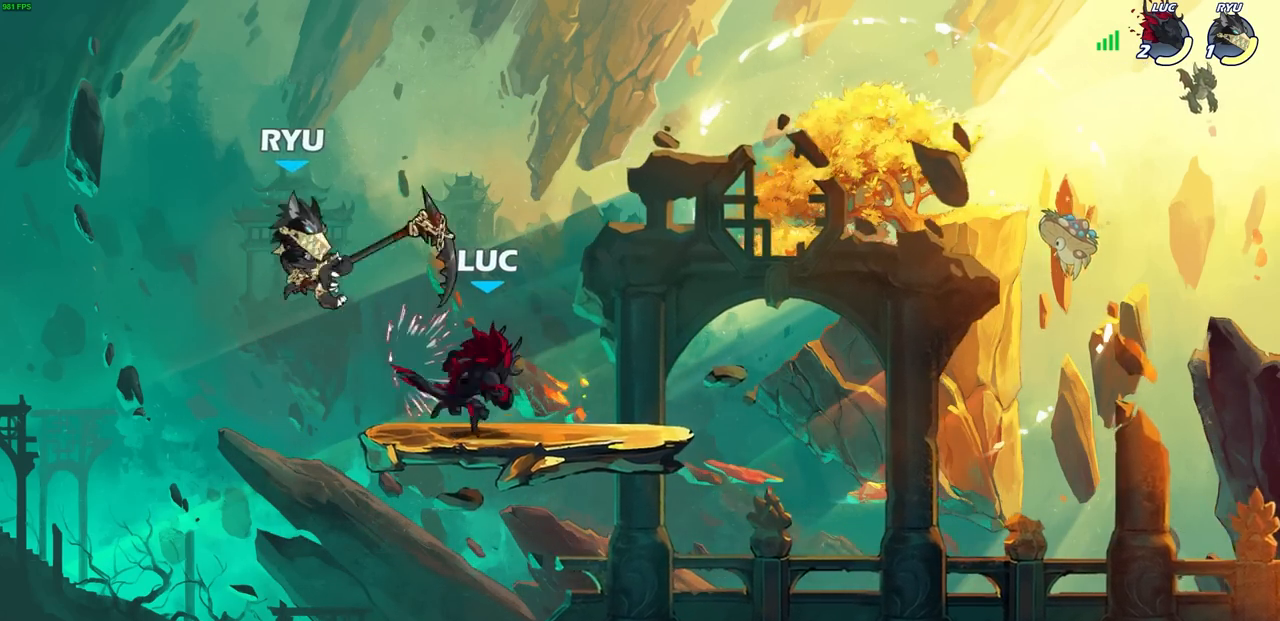
{"buttons": [], "left_stick": "center", "right_stick": "center", "events": []}
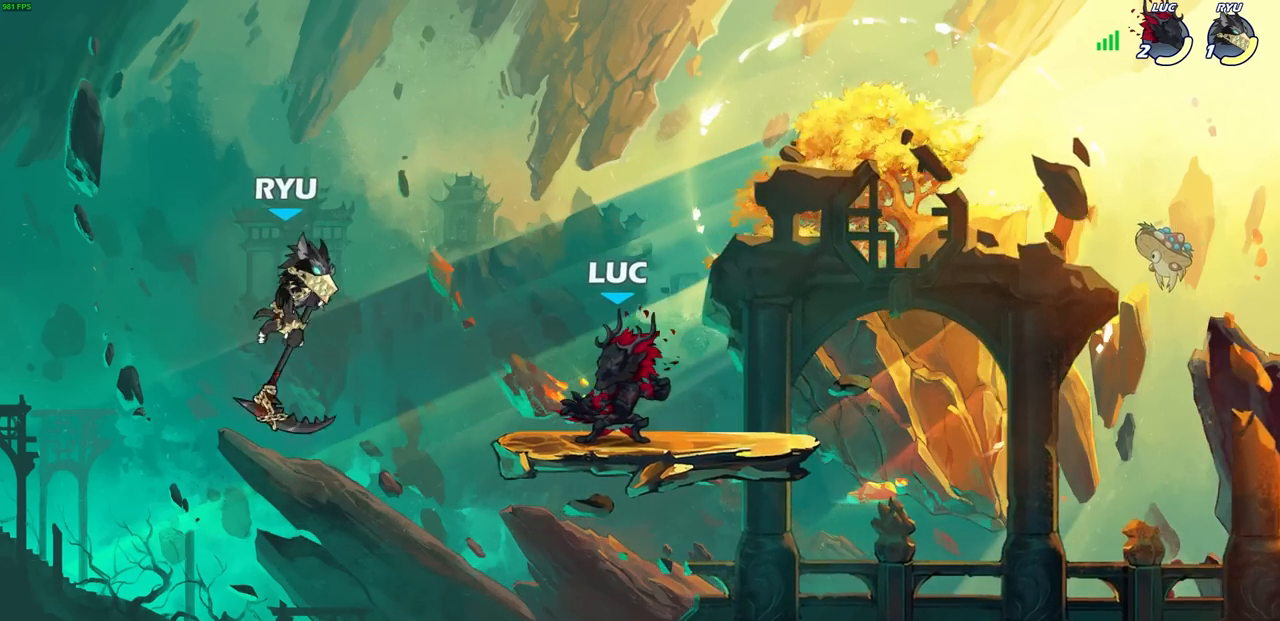
{"buttons": [], "left_stick": "center", "right_stick": "center", "events": [[100, "left_stick", "up-left"], [150, "left_stick", "left"], [283, "R2", "down"], [300, "left_stick", "down-left"], [317, "SQUARE", "down"], [400, "R2", "up"], [417, "SQUARE", "up"], [450, "left_stick", "center"]]}
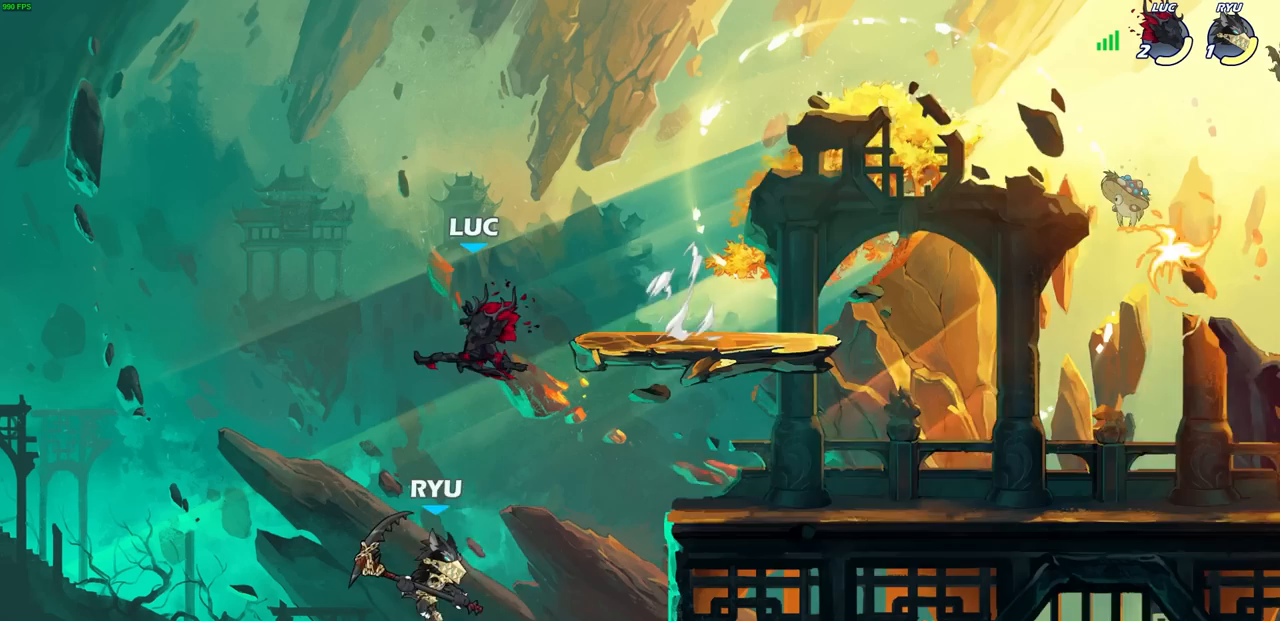
{"buttons": [], "left_stick": "up-right", "right_stick": "center", "events": [[150, "left_stick", "right"], [333, "CROSS", "down"], [383, "left_stick", "up-right"], [483, "CROSS", "up"]]}
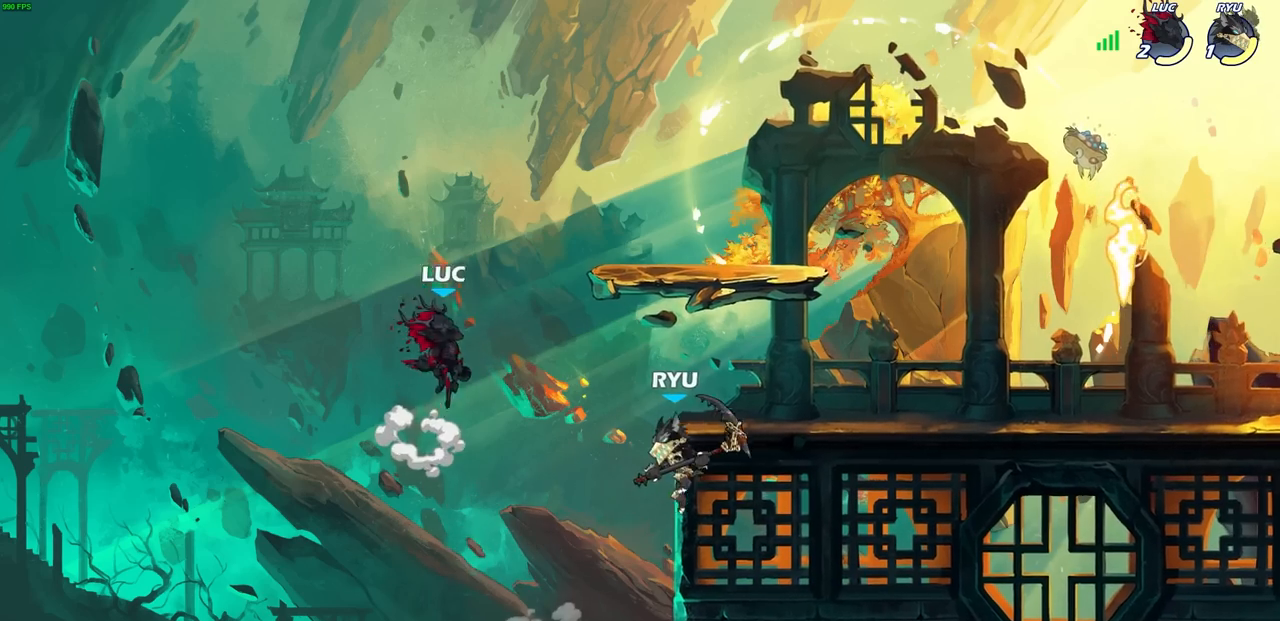
{"buttons": [], "left_stick": "down", "right_stick": "center", "events": [[100, "CROSS", "down"], [317, "CROSS", "up"], [417, "left_stick", "down"]]}
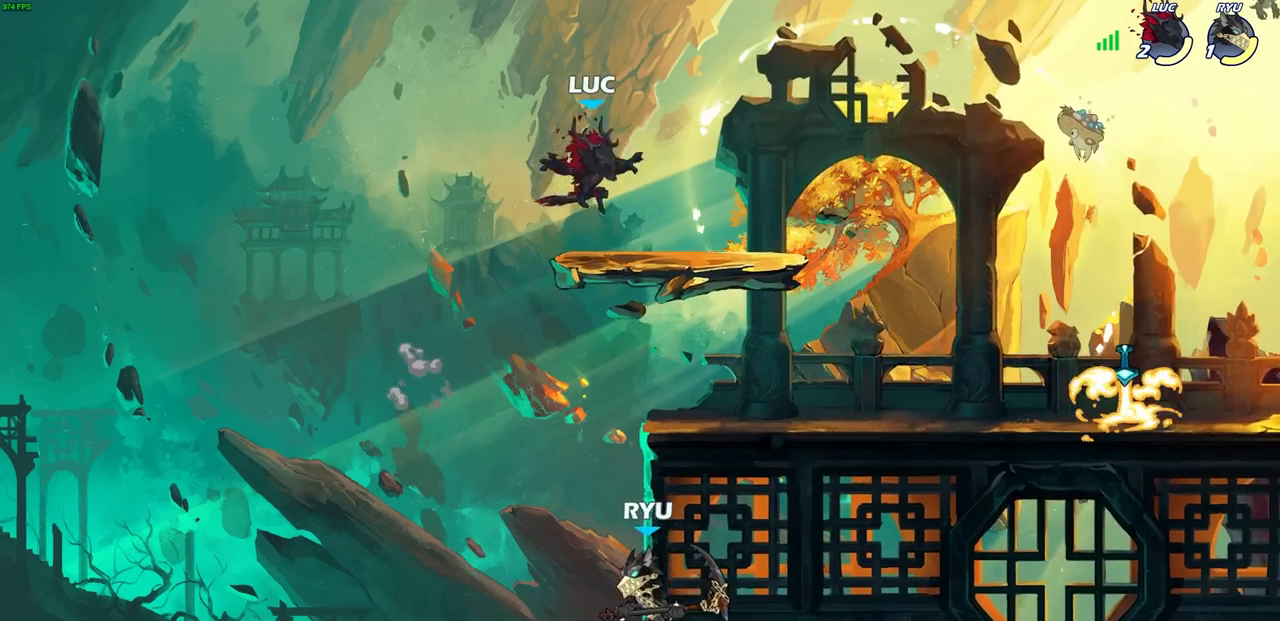
{"buttons": [], "left_stick": "down-left", "right_stick": "center", "events": [[100, "left_stick", "down-left"], [400, "SQUARE", "down"], [500, "SQUARE", "up"]]}
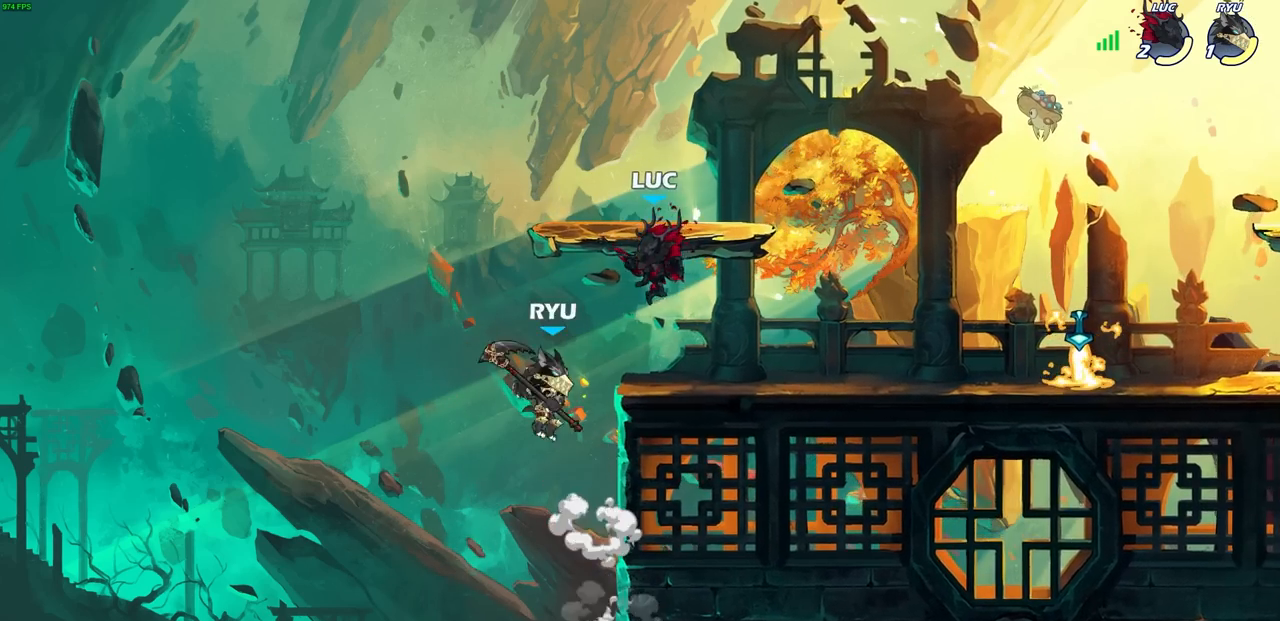
{"buttons": [], "left_stick": "right", "right_stick": "center", "events": [[83, "left_stick", "center"], [367, "left_stick", "right"]]}
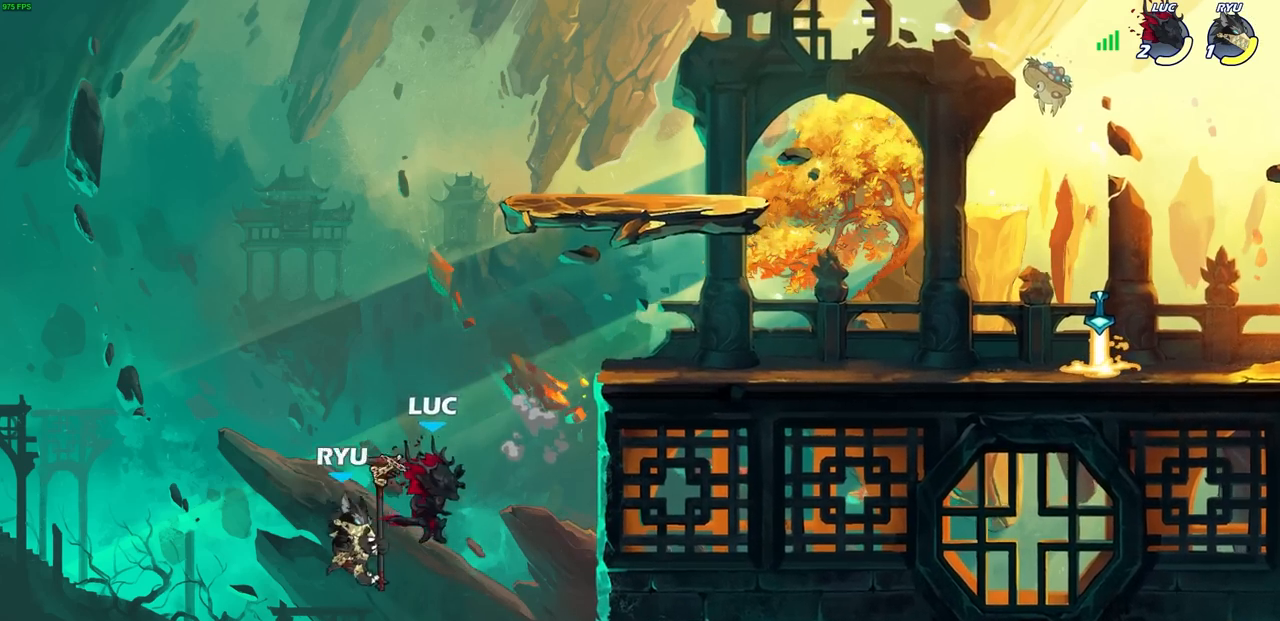
{"buttons": [], "left_stick": "up-left", "right_stick": "center", "events": [[83, "CROSS", "down"], [233, "left_stick", "up-right"], [300, "CROSS", "up"], [483, "left_stick", "up-left"]]}
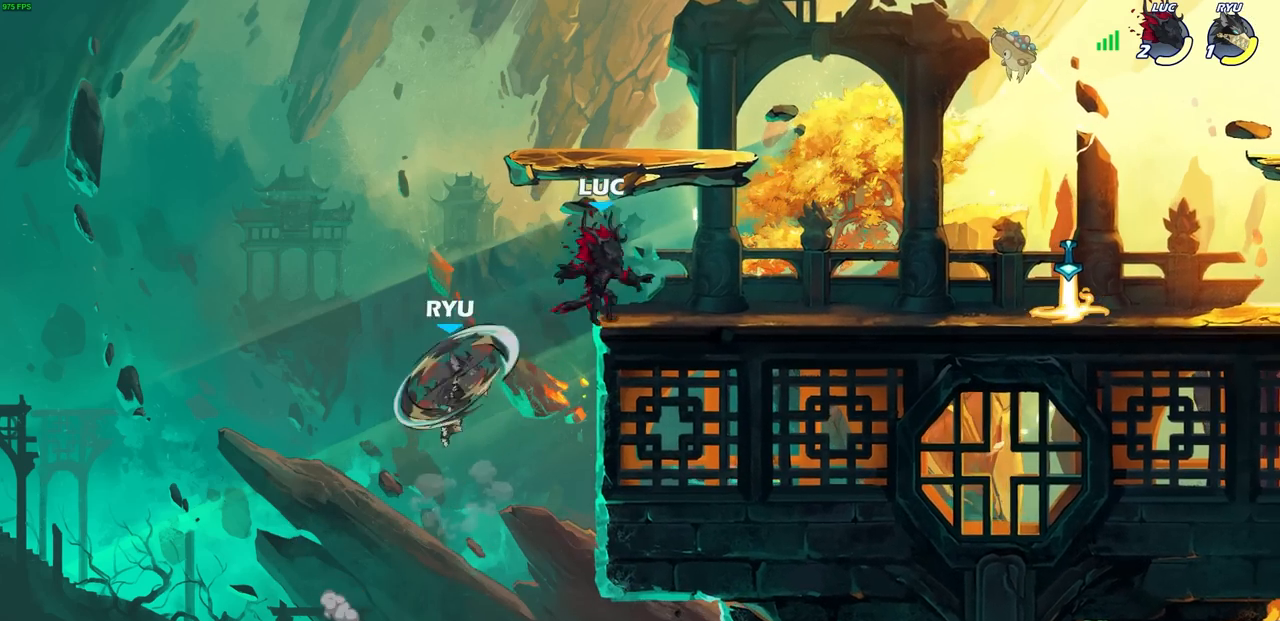
{"buttons": [], "left_stick": "center", "right_stick": "center", "events": [[200, "left_stick", "down-left"], [233, "SQUARE", "down"], [317, "SQUARE", "up"], [317, "left_stick", "center"]]}
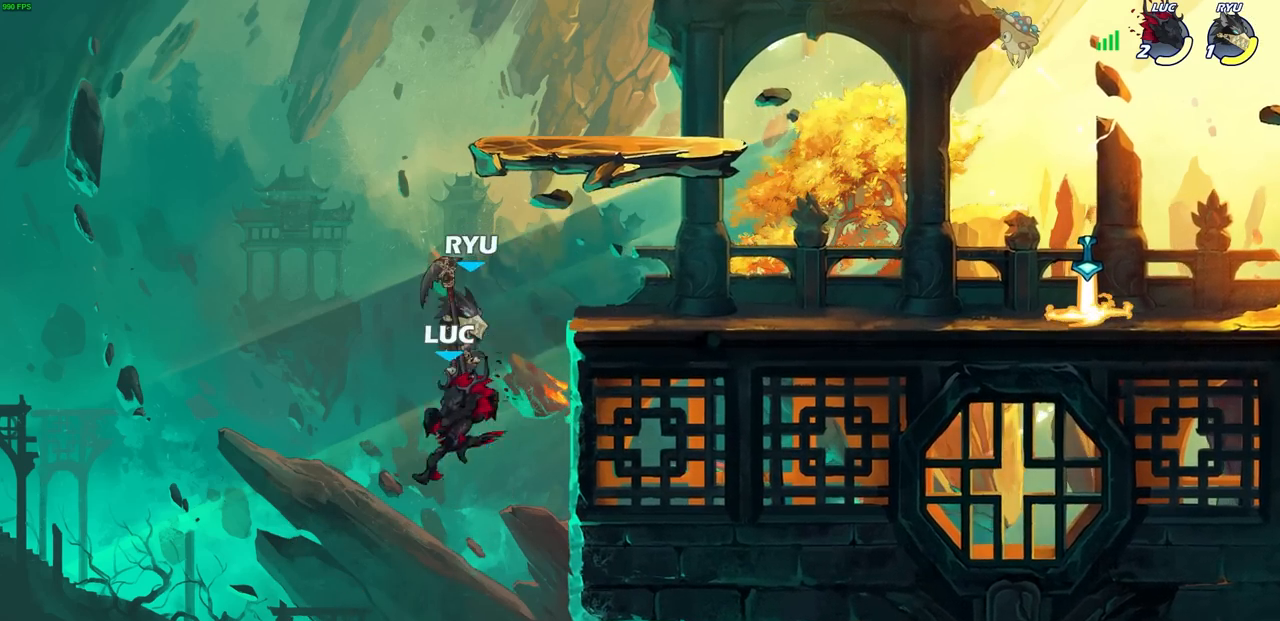
{"buttons": [], "left_stick": "left", "right_stick": "center", "events": [[200, "left_stick", "right"], [383, "CROSS", "down"], [450, "left_stick", "up-left"], [467, "CROSS", "up"], [500, "left_stick", "left"]]}
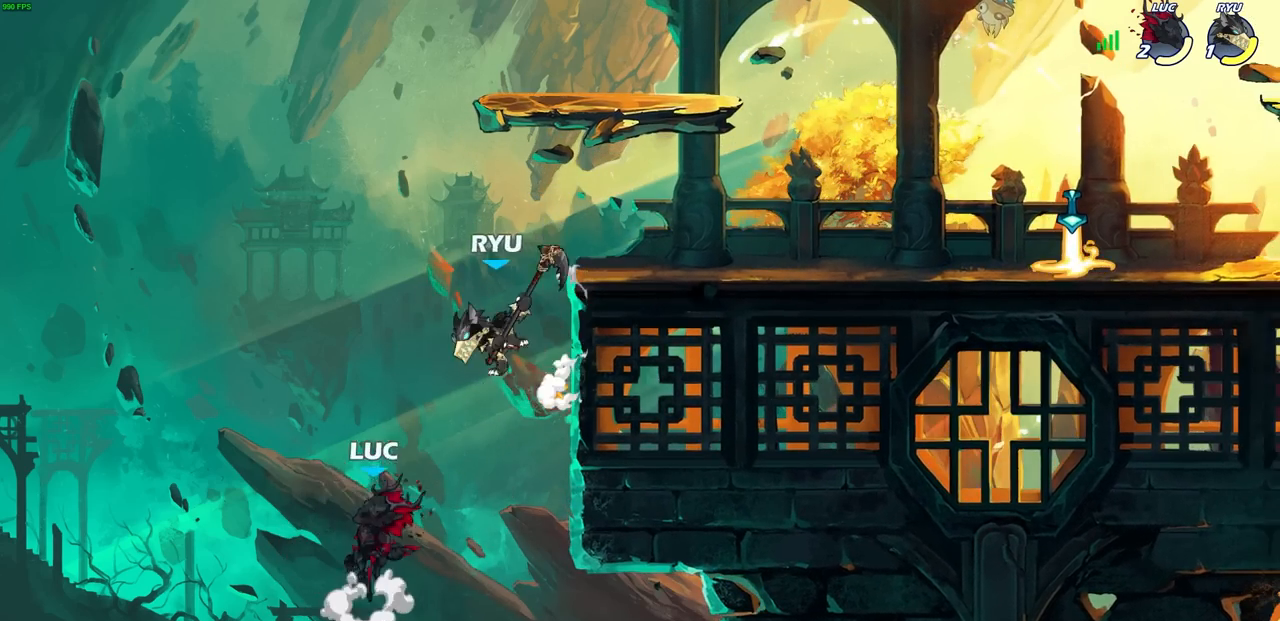
{"buttons": [], "left_stick": "up-right", "right_stick": "center", "events": [[233, "left_stick", "up"], [350, "left_stick", "up-right"]]}
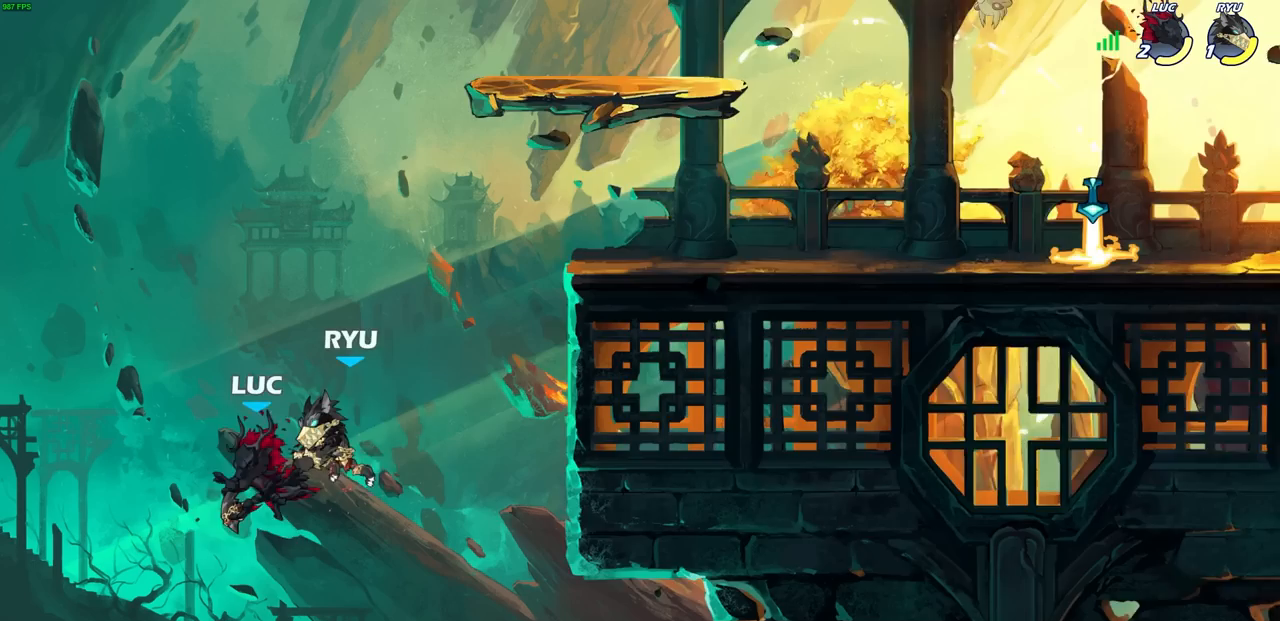
{"buttons": ["CROSS"], "left_stick": "up-left", "right_stick": "center", "events": [[50, "left_stick", "up"], [383, "left_stick", "up-left"], [467, "CROSS", "down"]]}